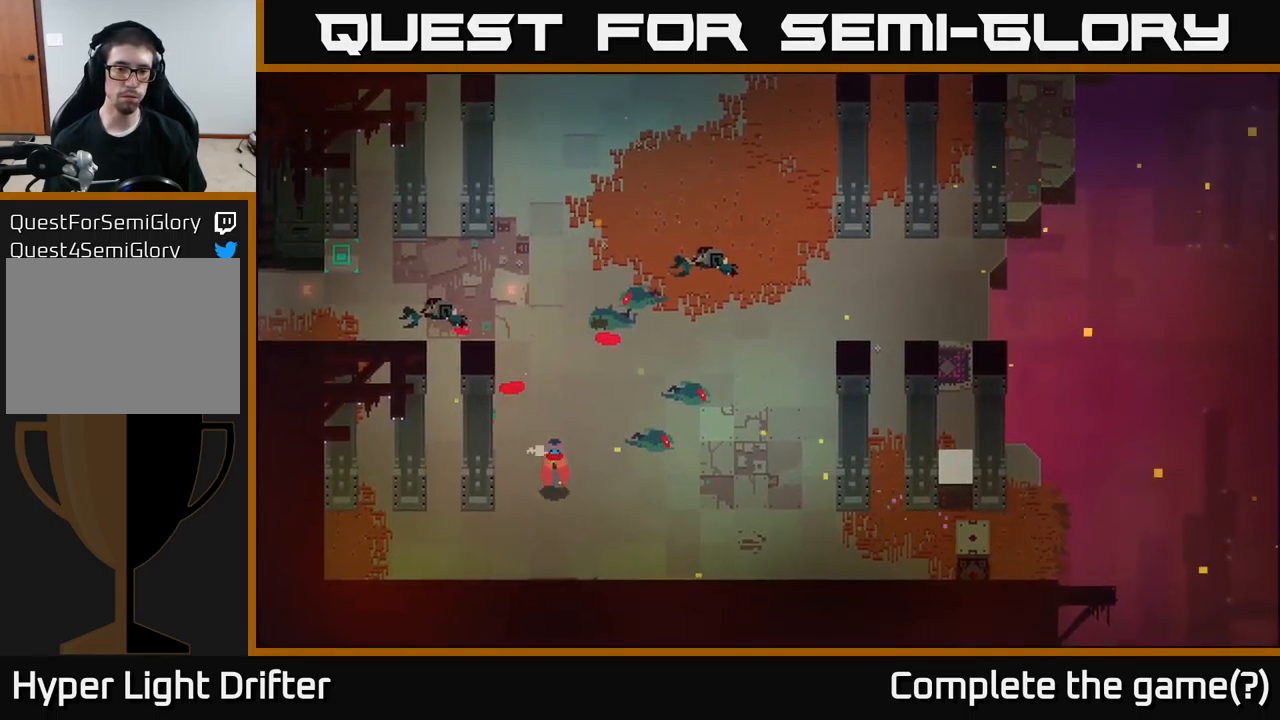
Gameplay with a controller (Xbox layout); each line is a JSON object with the inputs held at the frame after it. "events" lists button and stick changes between this image and that frame as [ms after this image, input, new state], when the widget could be followed in between.
{"buttons": [], "left_stick": "left", "right_stick": "center", "events": [[183, "left_stick", "down-left"], [317, "left_stick", "left"]]}
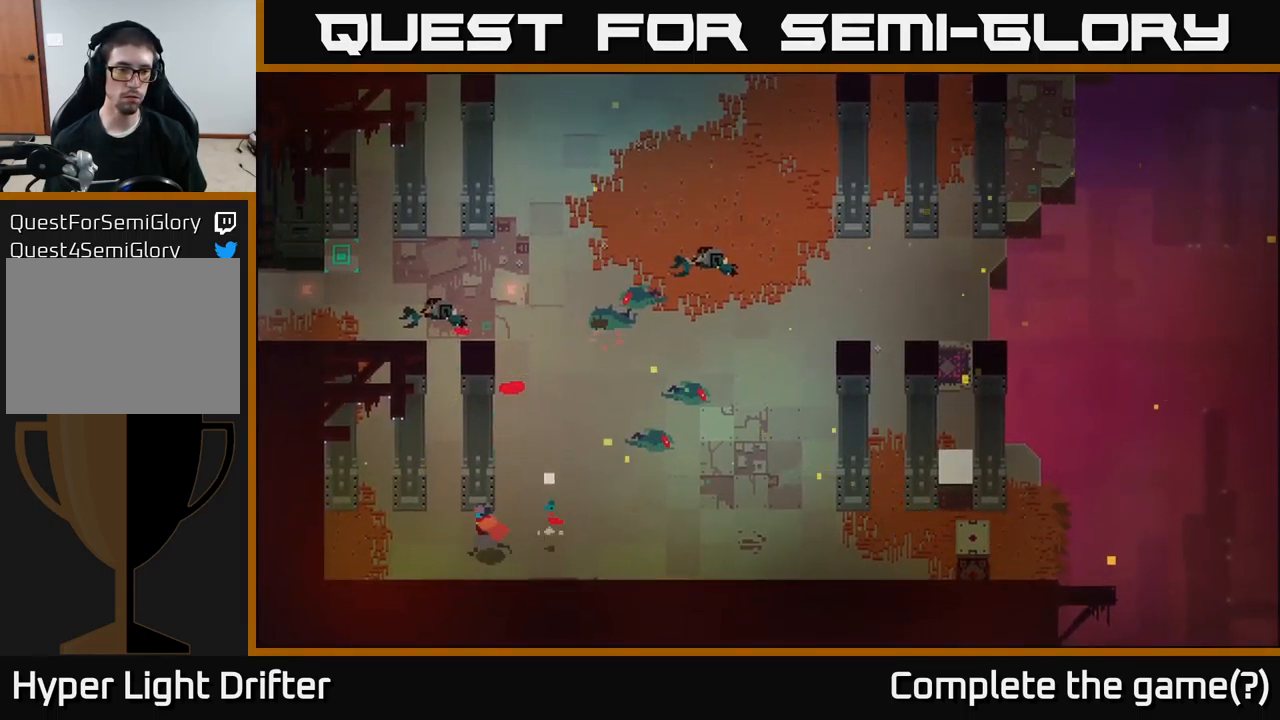
{"buttons": [], "left_stick": "center", "right_stick": "center", "events": [[383, "left_stick", "center"]]}
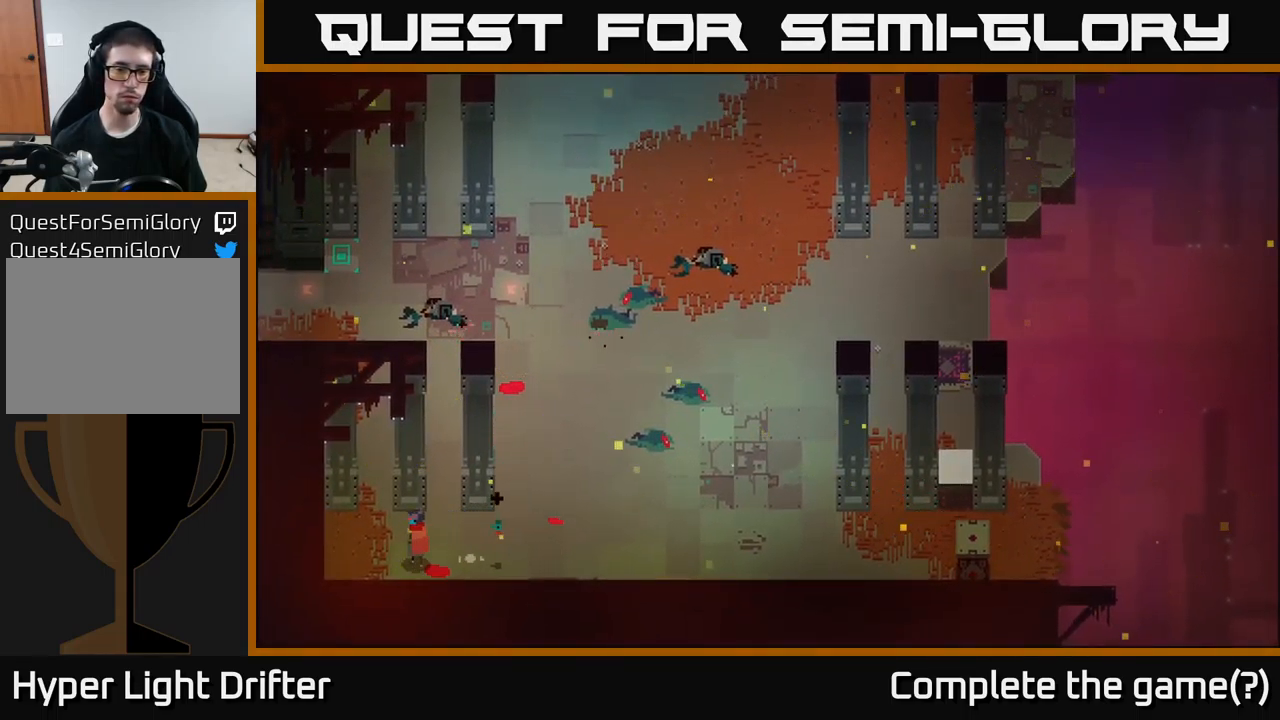
{"buttons": [], "left_stick": "down-right", "right_stick": "center", "events": [[150, "left_stick", "right"], [284, "left_stick", "down-right"]]}
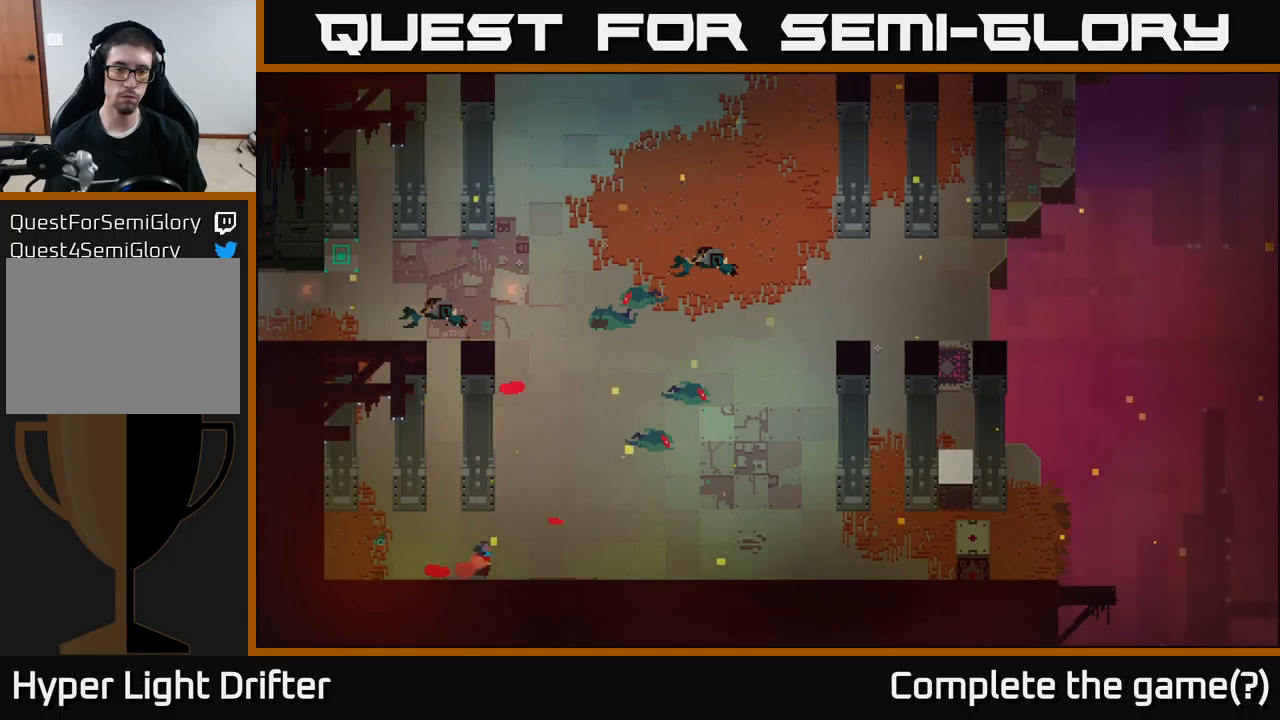
{"buttons": [], "left_stick": "up-right", "right_stick": "center", "events": [[34, "left_stick", "right"], [367, "left_stick", "up-right"]]}
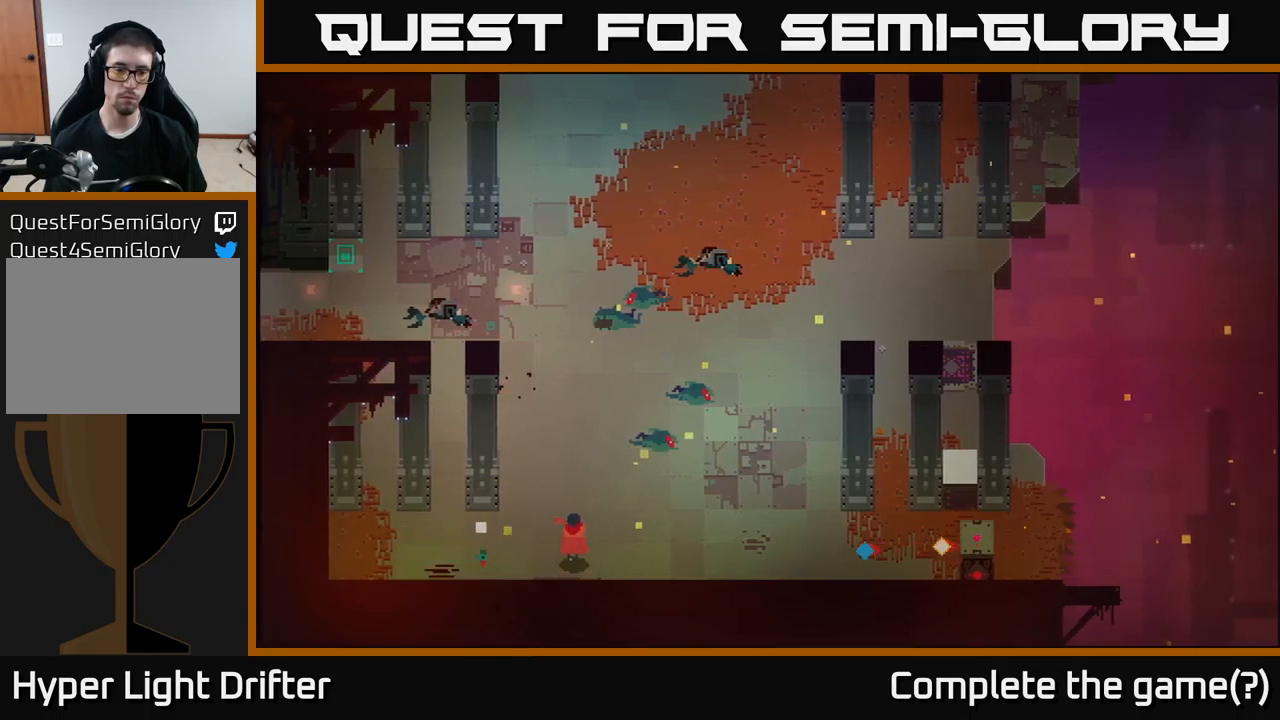
{"buttons": [], "left_stick": "right", "right_stick": "center", "events": [[484, "left_stick", "right"]]}
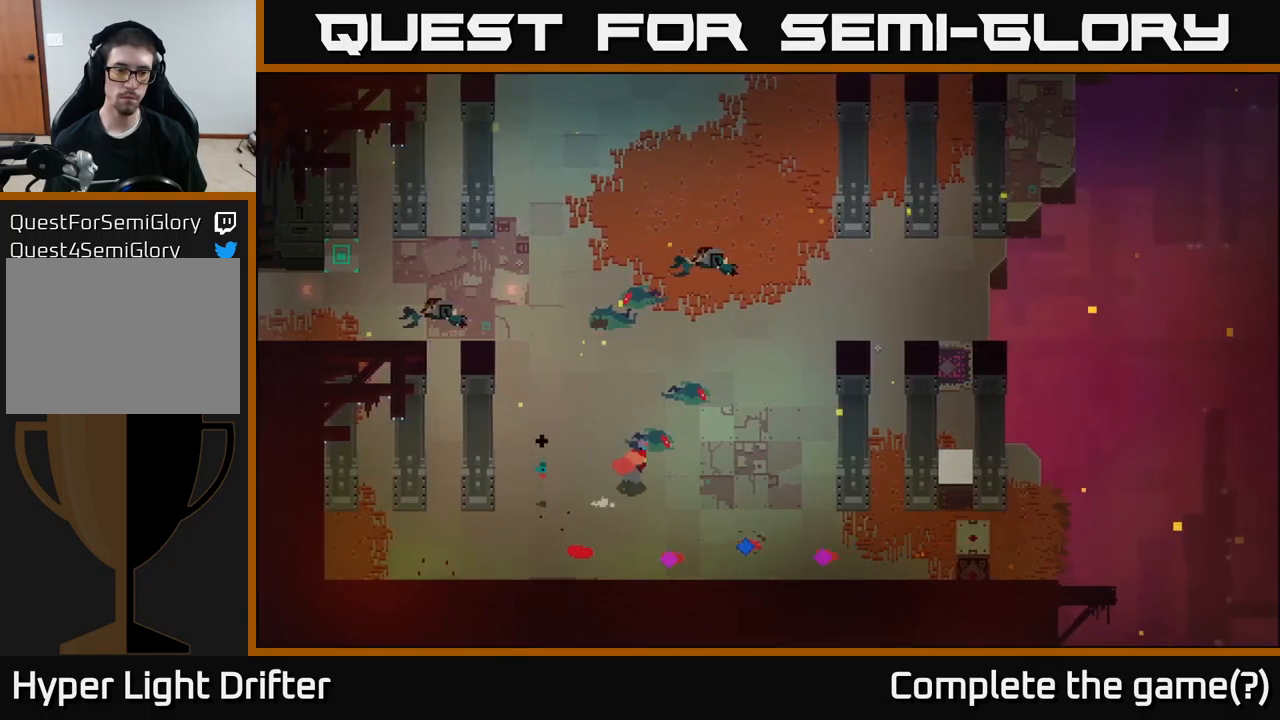
{"buttons": [], "left_stick": "down", "right_stick": "center", "events": [[150, "left_stick", "down-right"], [317, "left_stick", "down"]]}
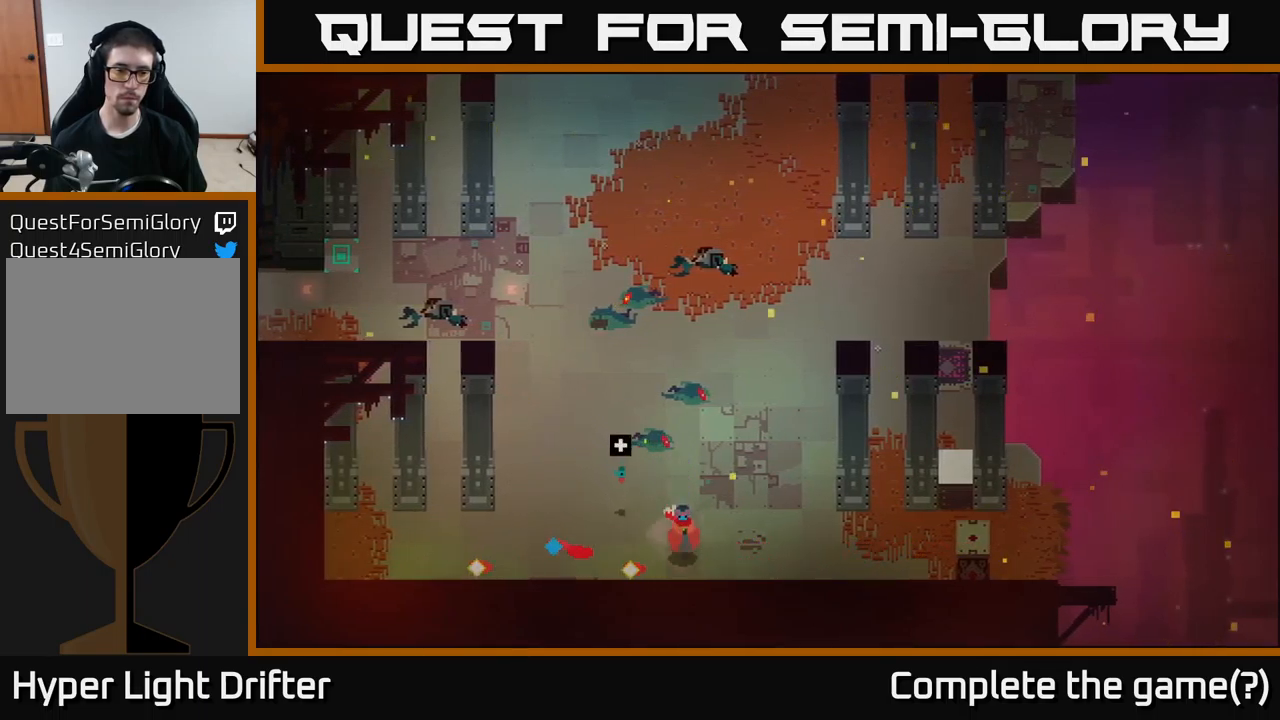
{"buttons": [], "left_stick": "down-left", "right_stick": "center", "events": [[267, "left_stick", "down-left"]]}
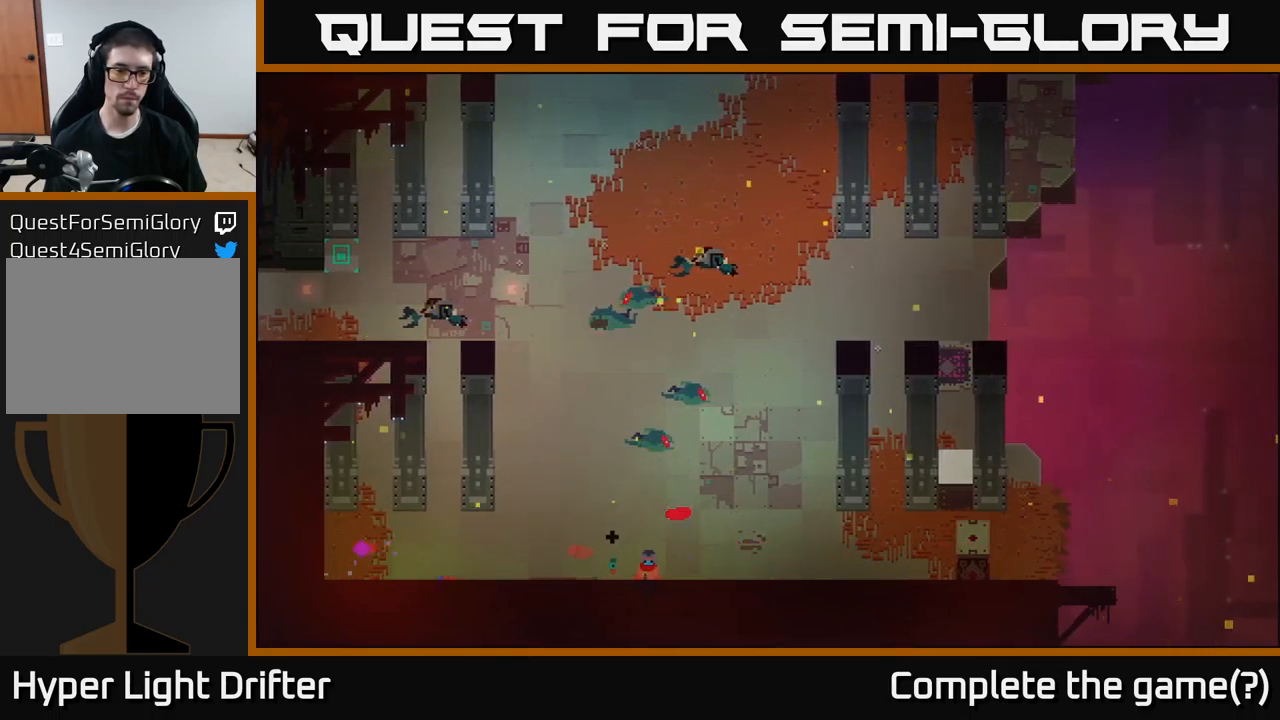
{"buttons": [], "left_stick": "up", "right_stick": "center", "events": [[367, "left_stick", "up-left"], [484, "left_stick", "up"]]}
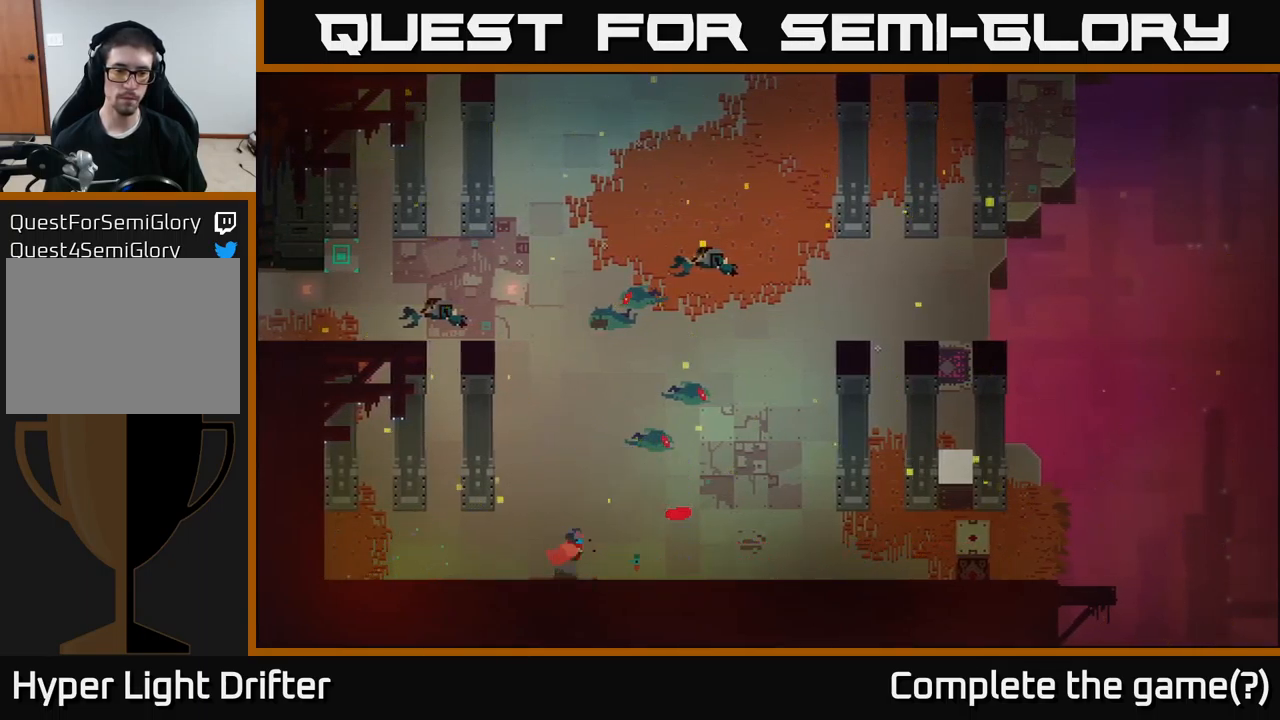
{"buttons": [], "left_stick": "center", "right_stick": "center", "events": [[17, "left_stick", "up-left"], [34, "left_stick", "right"], [284, "left_stick", "center"]]}
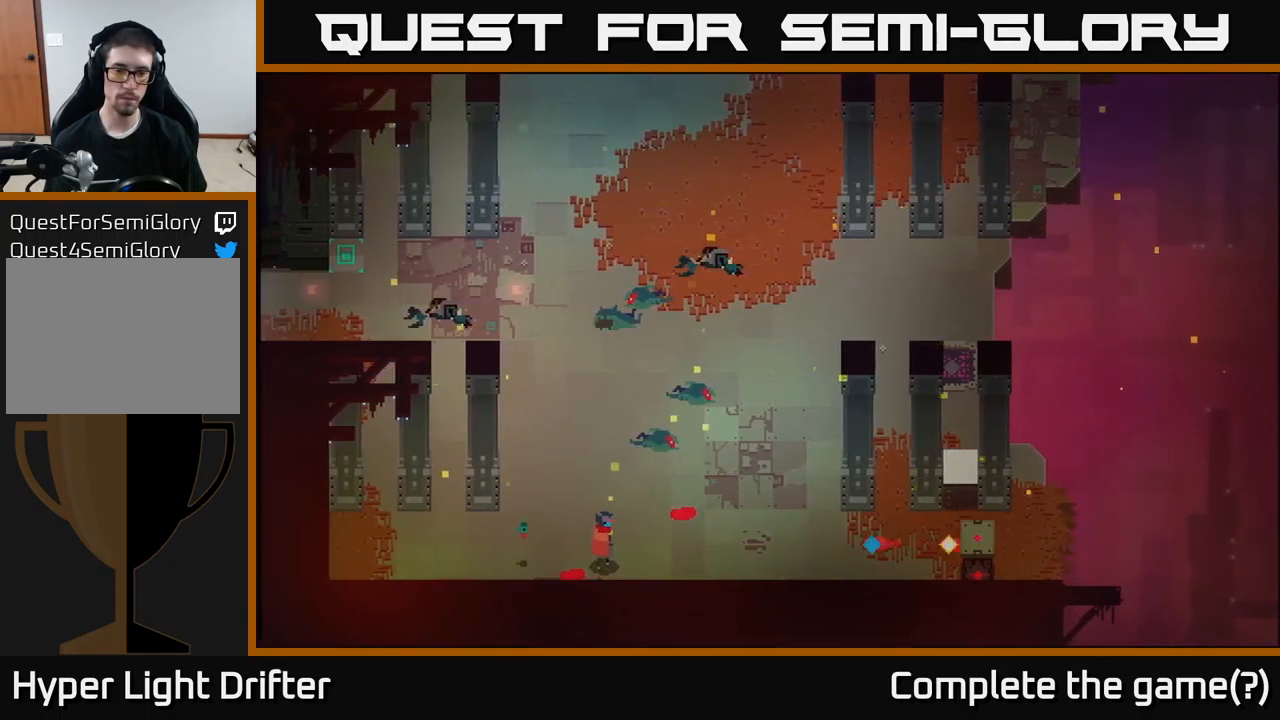
{"buttons": ["X"], "left_stick": "center", "right_stick": "center", "events": [[67, "left_stick", "right"], [267, "left_stick", "center"], [417, "X", "down"]]}
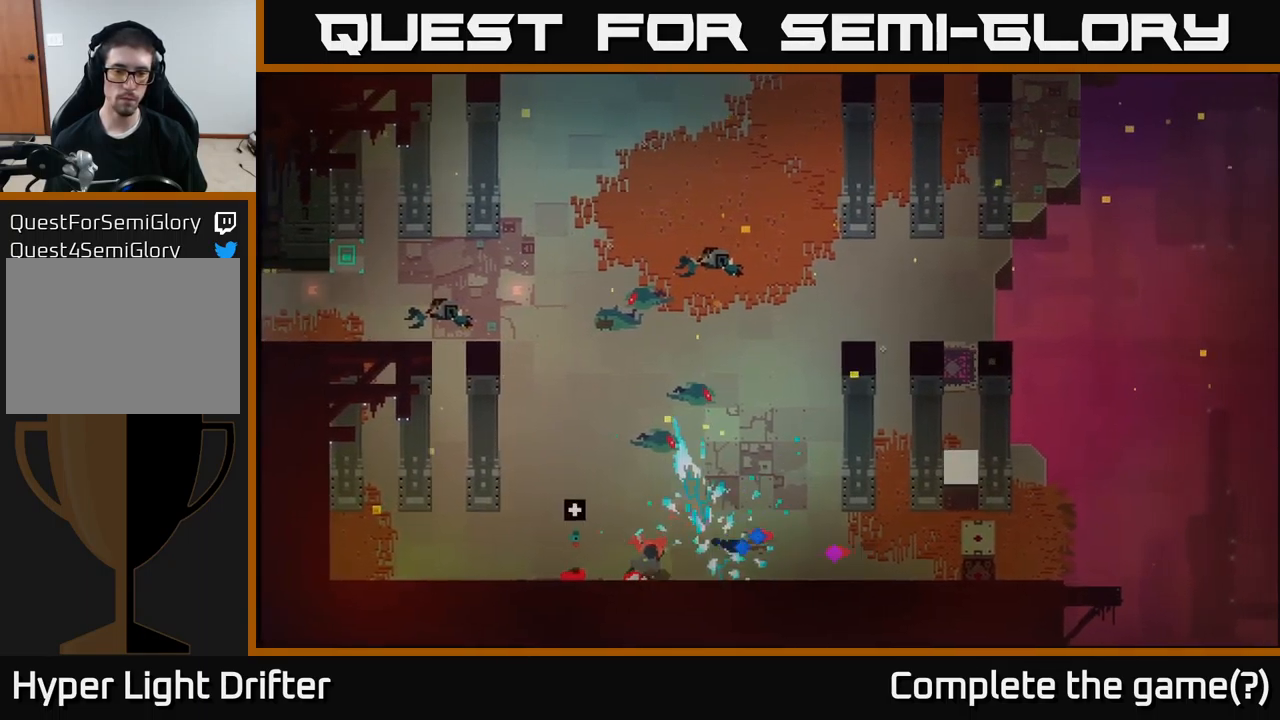
{"buttons": ["X"], "left_stick": "center", "right_stick": "center", "events": [[67, "X", "up"], [167, "X", "down"], [300, "X", "up"], [450, "X", "down"]]}
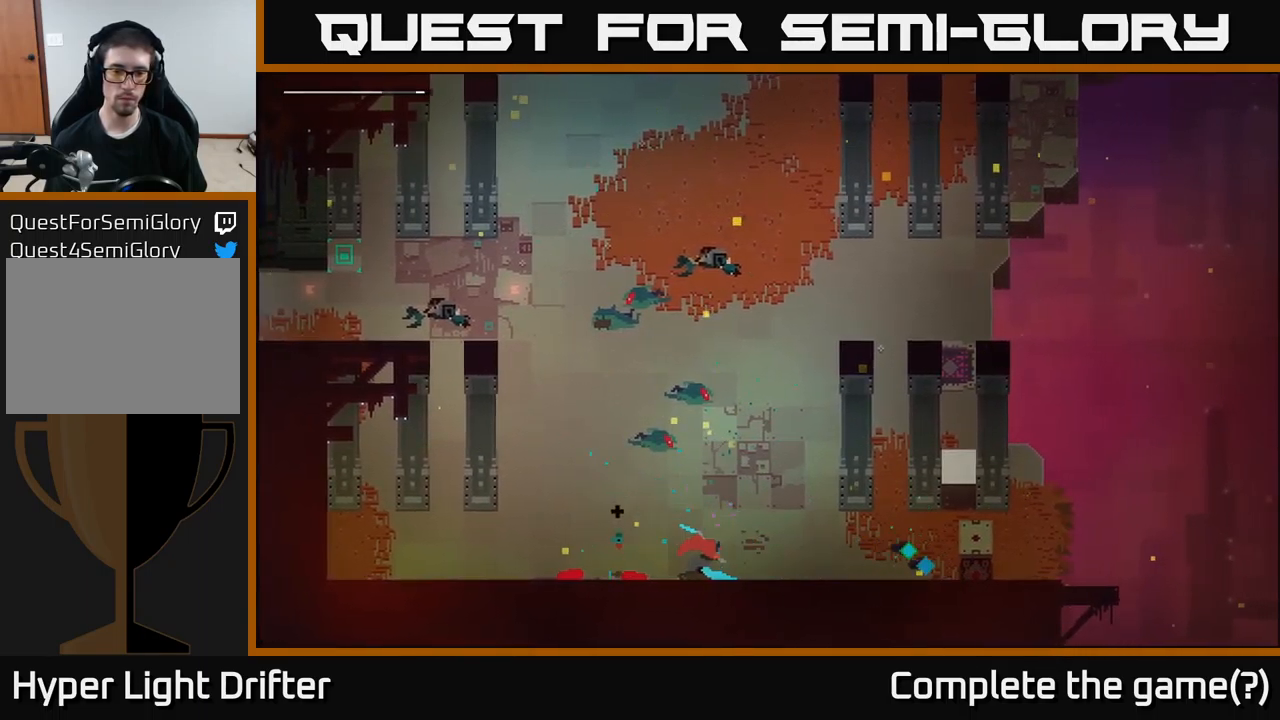
{"buttons": [], "left_stick": "up", "right_stick": "center", "events": [[67, "X", "up"], [317, "left_stick", "up-right"], [467, "left_stick", "up"]]}
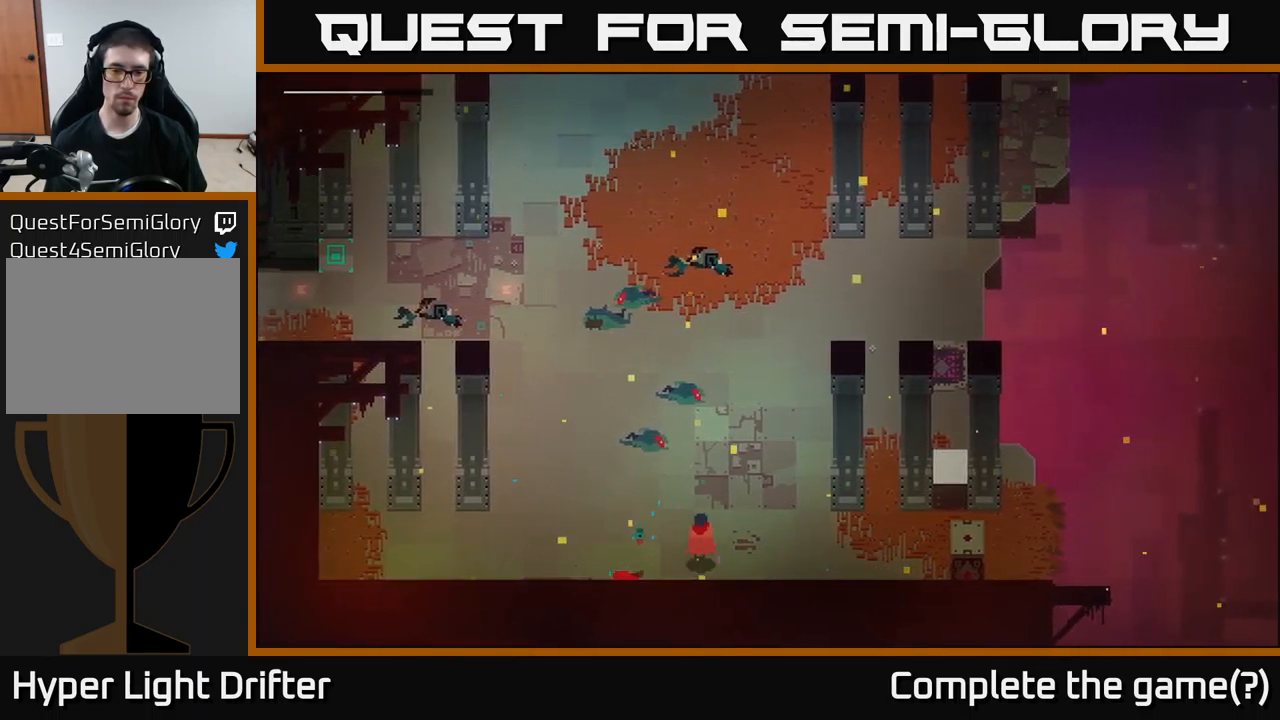
{"buttons": [], "left_stick": "up-right", "right_stick": "center", "events": [[300, "left_stick", "up-right"]]}
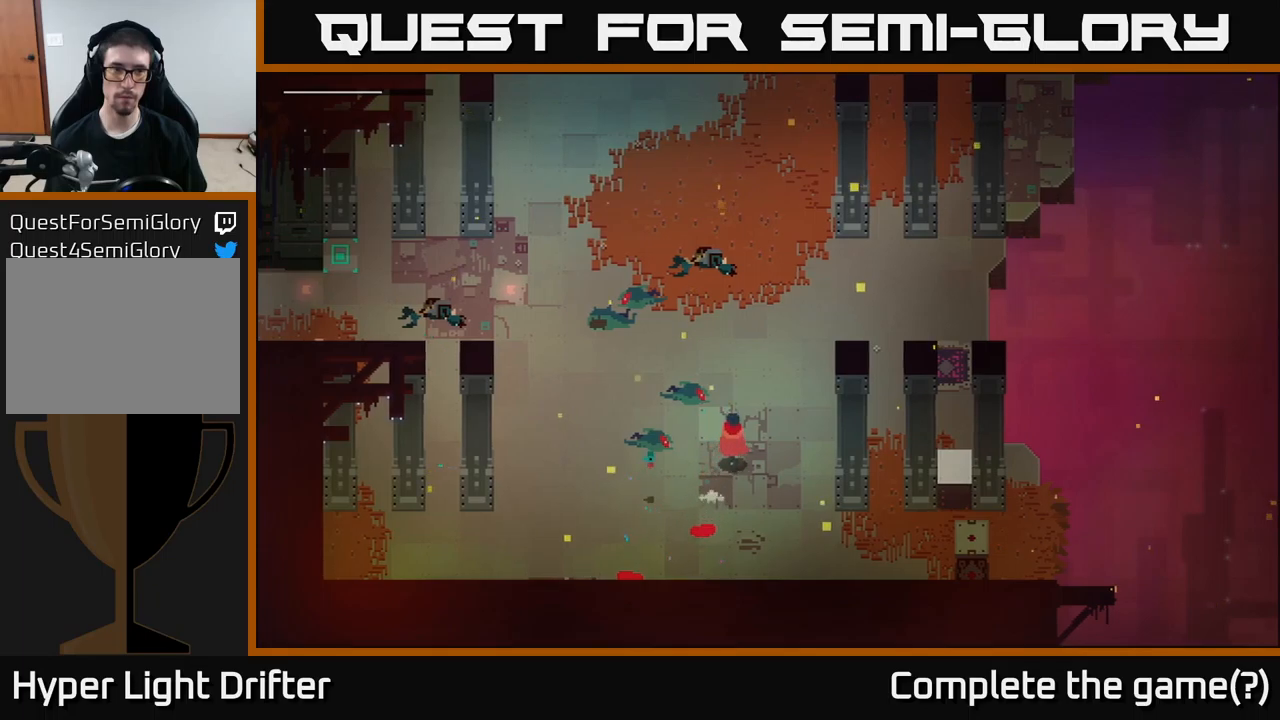
{"buttons": [], "left_stick": "down-left", "right_stick": "center", "events": [[100, "left_stick", "up"], [333, "left_stick", "down-left"]]}
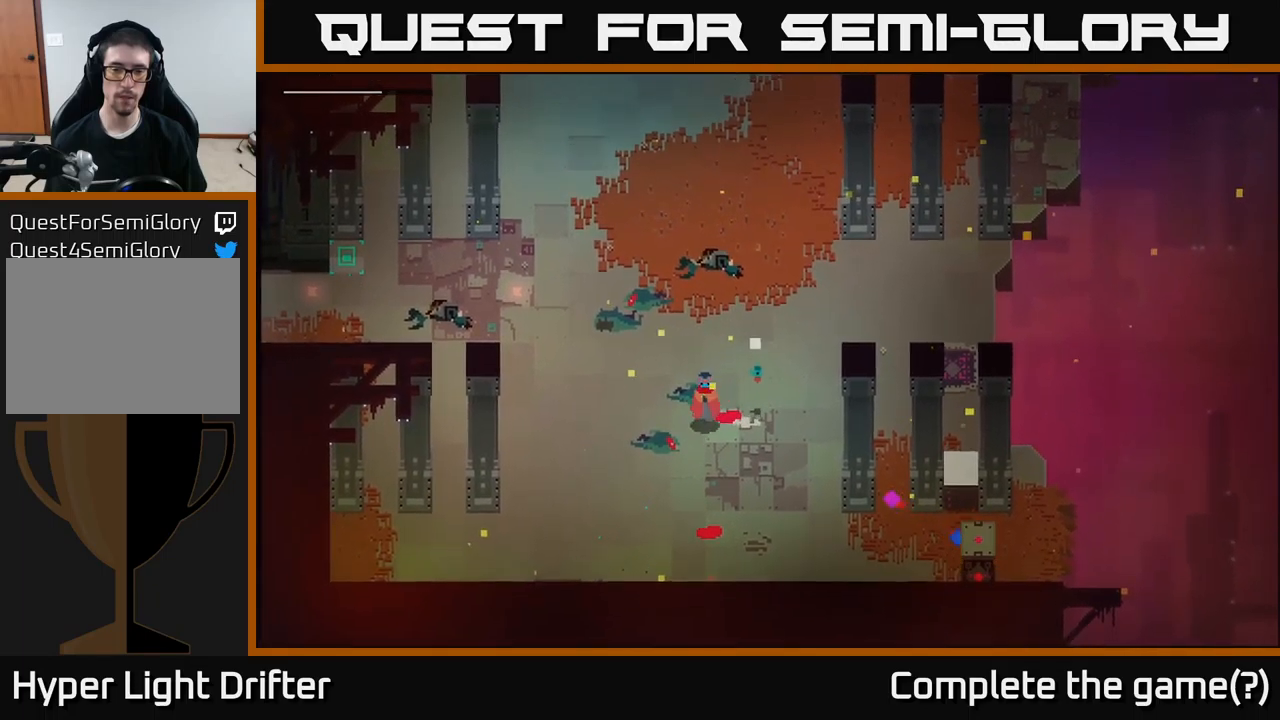
{"buttons": ["X"], "left_stick": "center", "right_stick": "center", "events": [[100, "left_stick", "down-right"], [383, "X", "down"], [383, "left_stick", "center"]]}
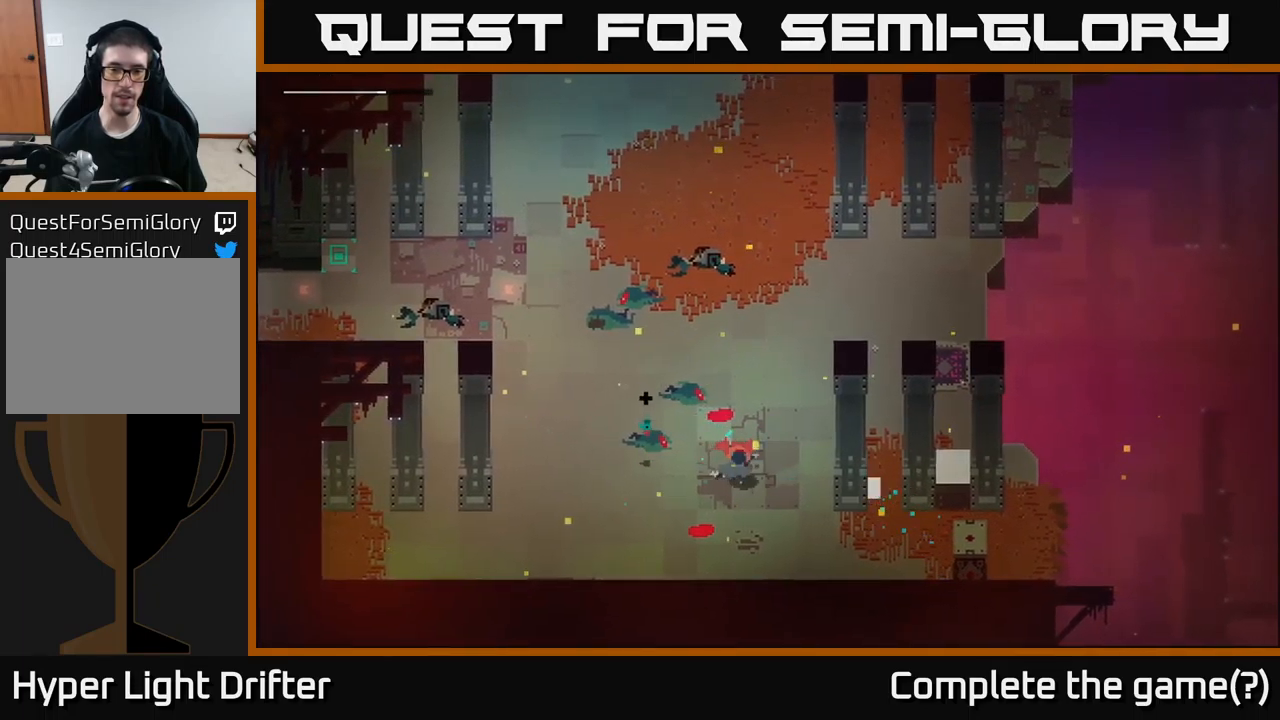
{"buttons": [], "left_stick": "left", "right_stick": "center", "events": [[50, "X", "up"], [183, "X", "down"], [316, "X", "up"], [366, "left_stick", "left"]]}
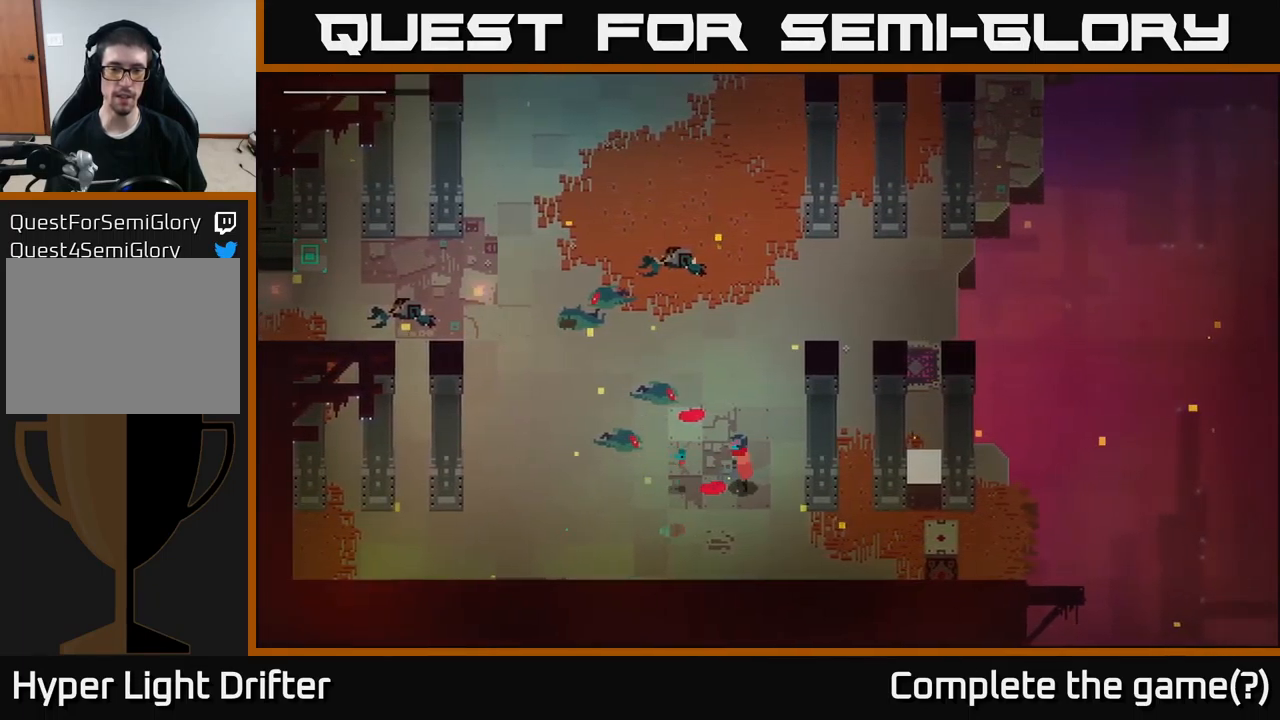
{"buttons": [], "left_stick": "left", "right_stick": "center", "events": []}
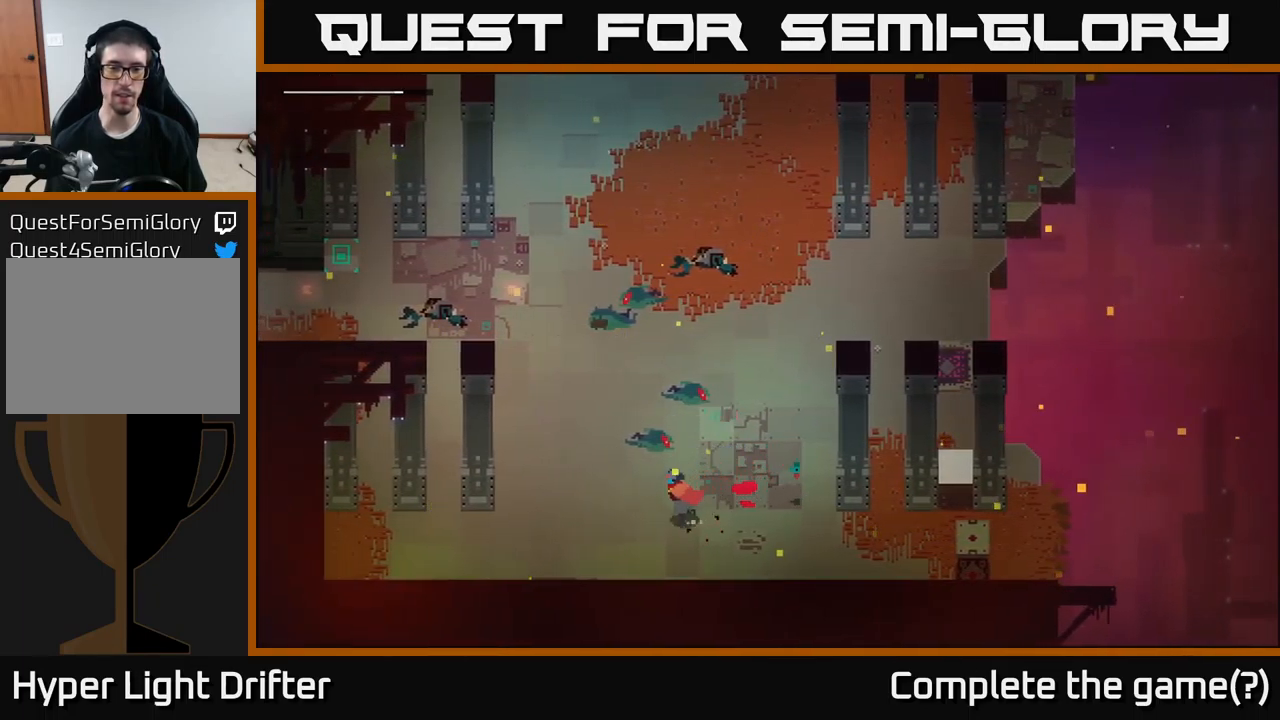
{"buttons": [], "left_stick": "right", "right_stick": "center", "events": [[450, "left_stick", "right"]]}
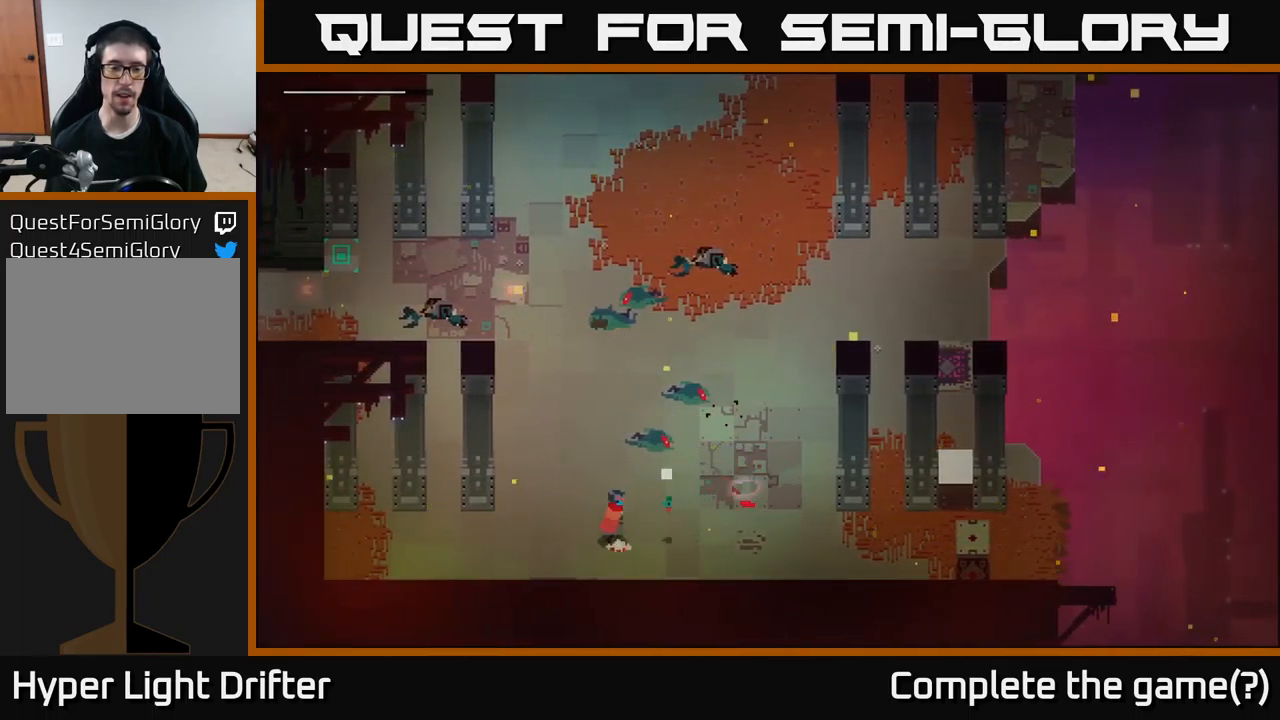
{"buttons": [], "left_stick": "center", "right_stick": "center", "events": [[100, "left_stick", "center"]]}
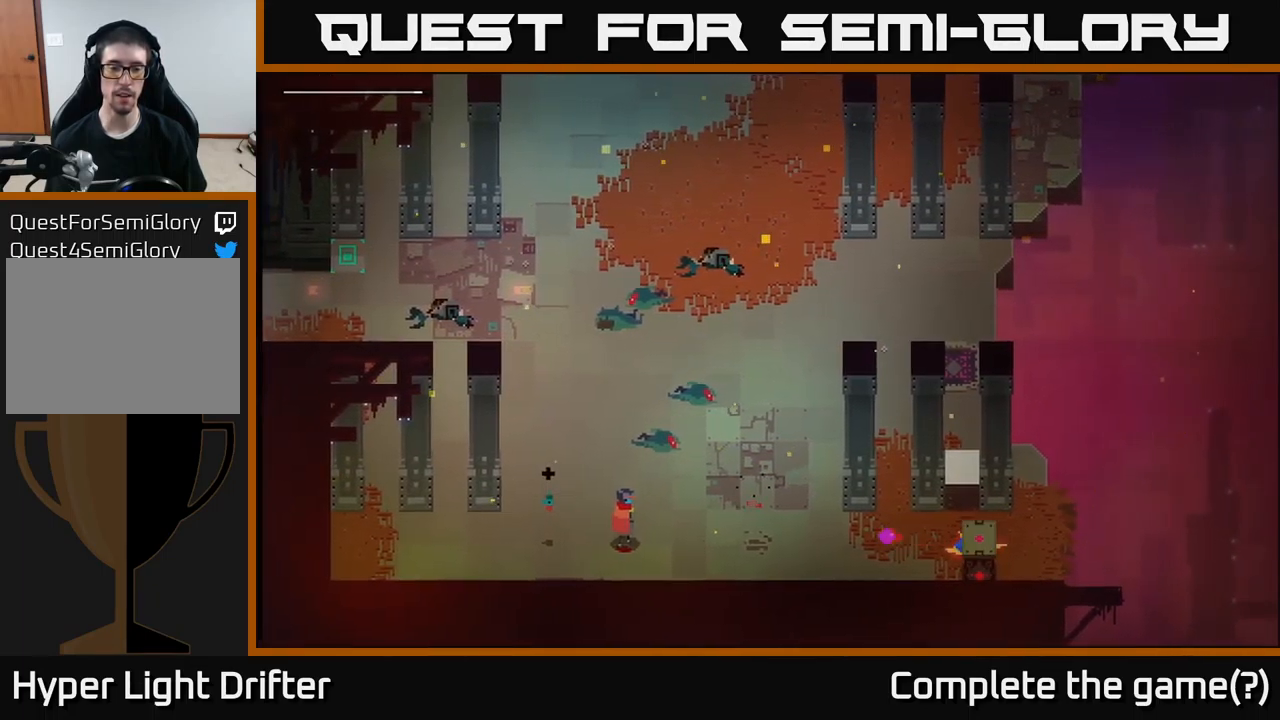
{"buttons": [], "left_stick": "center", "right_stick": "center", "events": []}
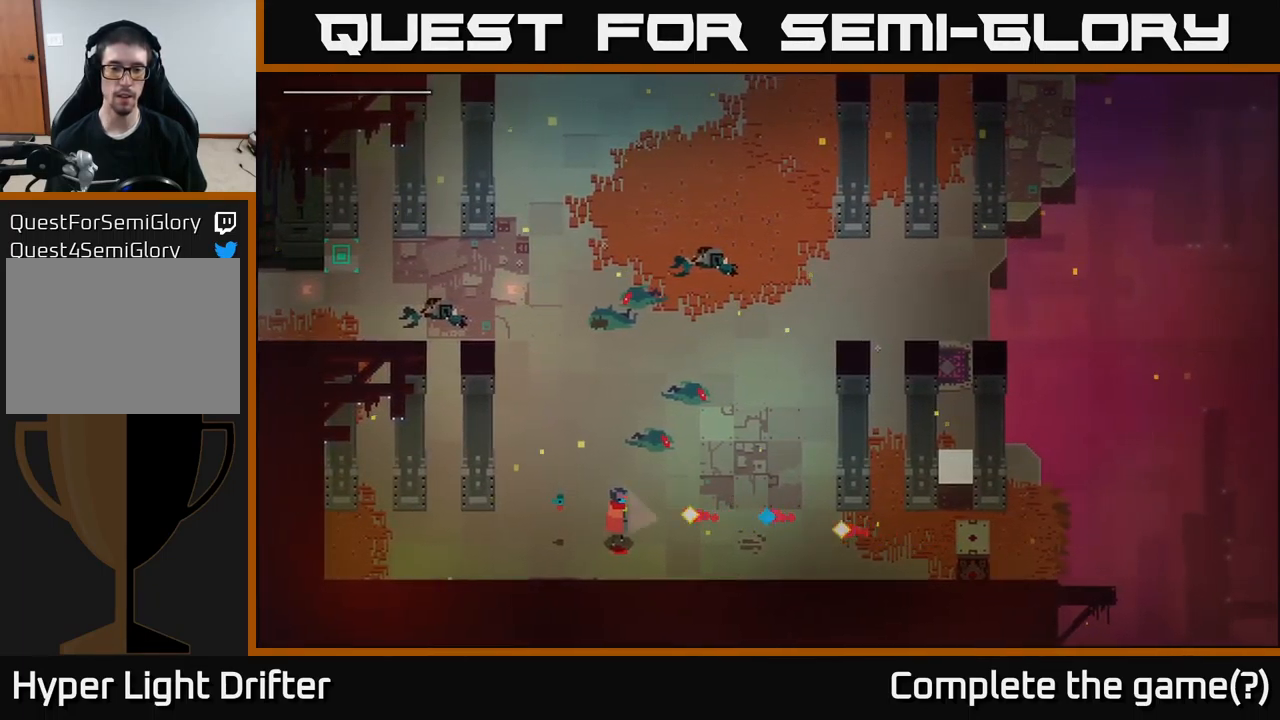
{"buttons": [], "left_stick": "center", "right_stick": "center", "events": [[83, "X", "down"], [250, "X", "up"], [350, "X", "down"], [500, "X", "up"]]}
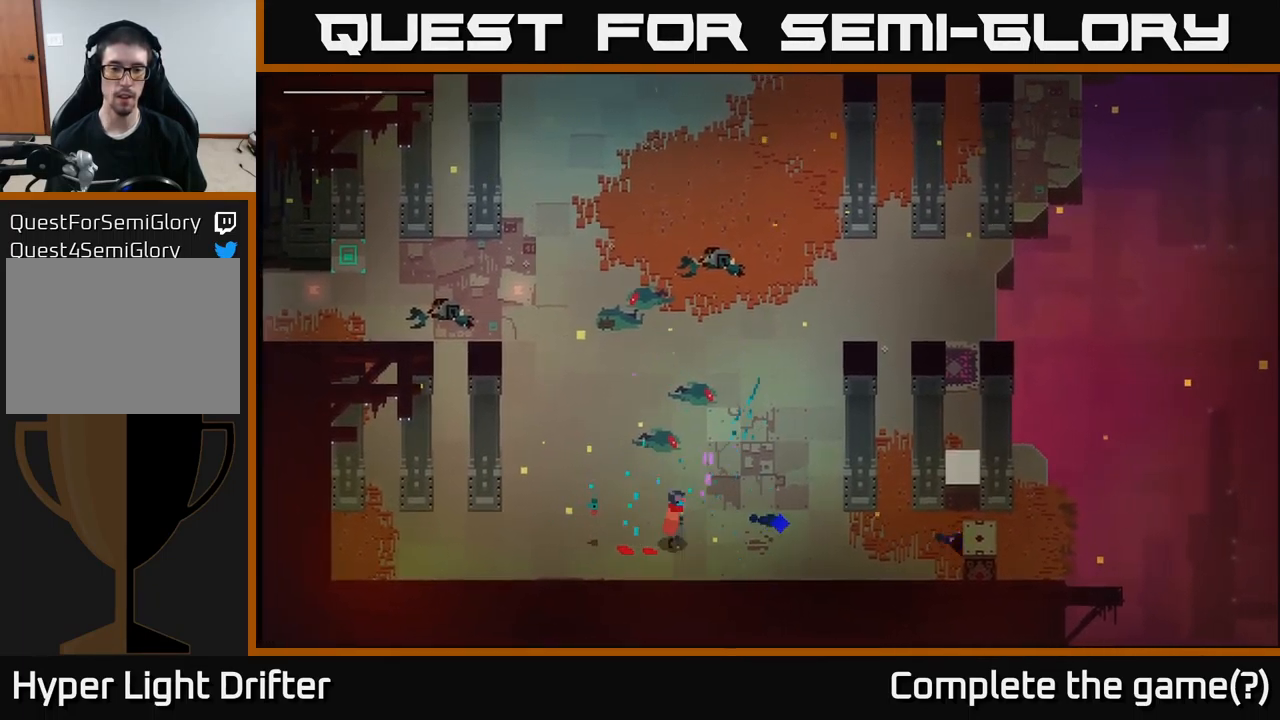
{"buttons": [], "left_stick": "up", "right_stick": "center", "events": [[266, "left_stick", "up"]]}
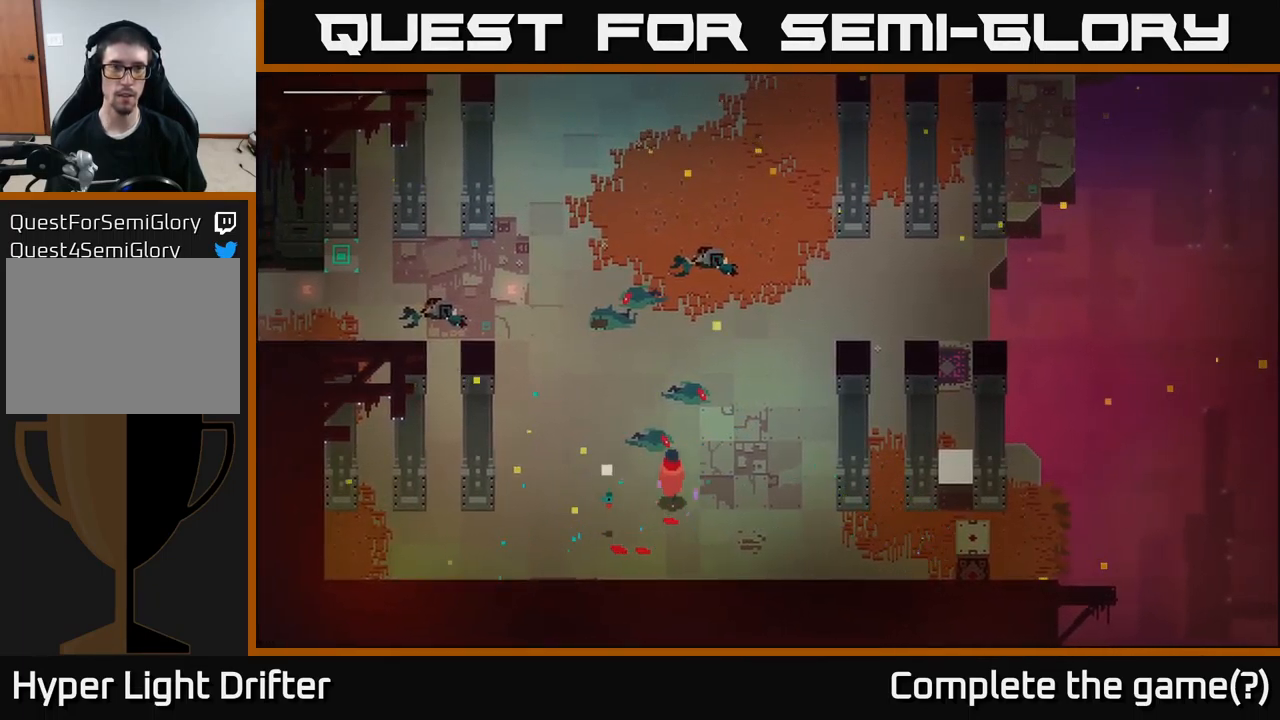
{"buttons": [], "left_stick": "up-right", "right_stick": "center", "events": [[417, "left_stick", "up-right"]]}
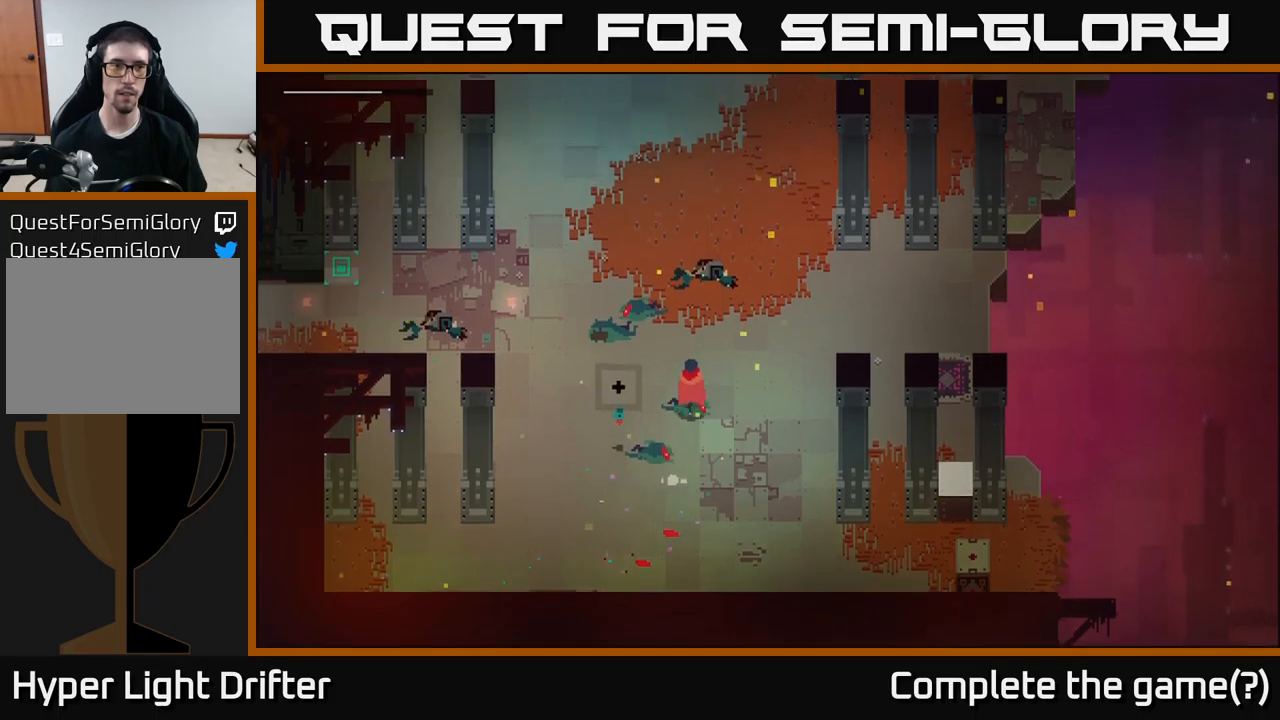
{"buttons": [], "left_stick": "up-right", "right_stick": "center", "events": [[83, "Y", "down"], [150, "Y", "up"]]}
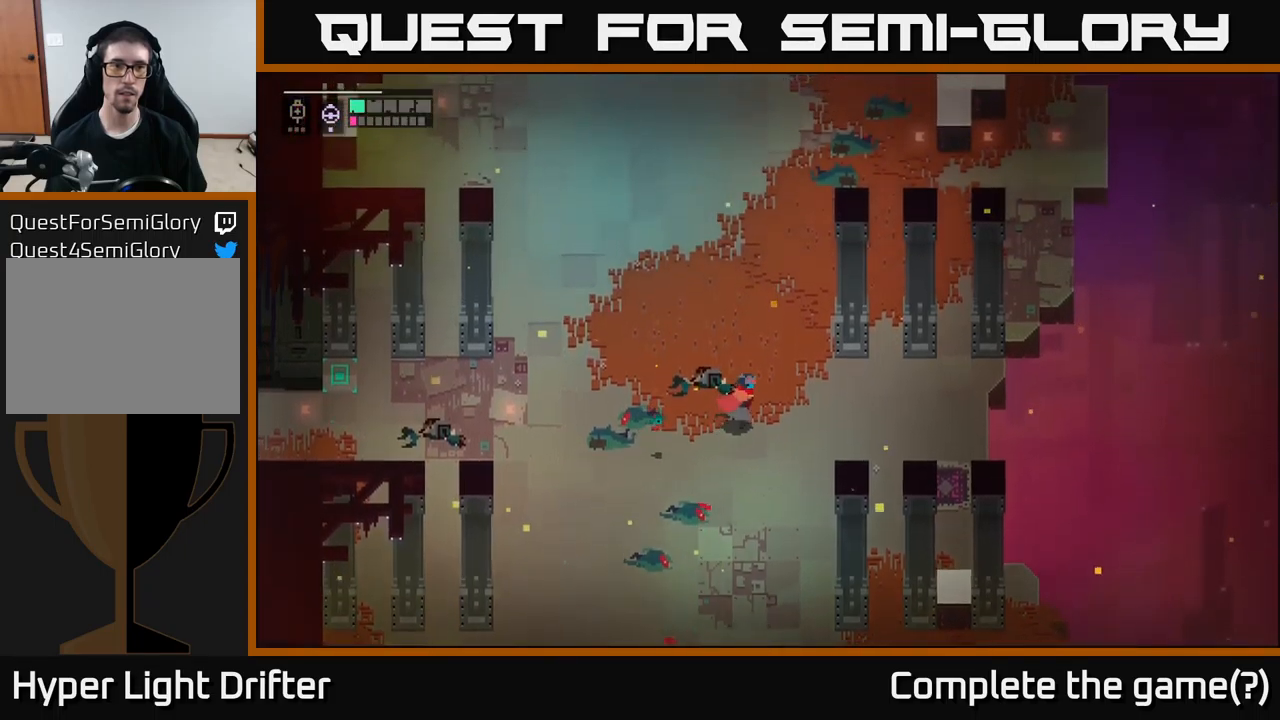
{"buttons": [], "left_stick": "right", "right_stick": "center", "events": [[50, "left_stick", "right"]]}
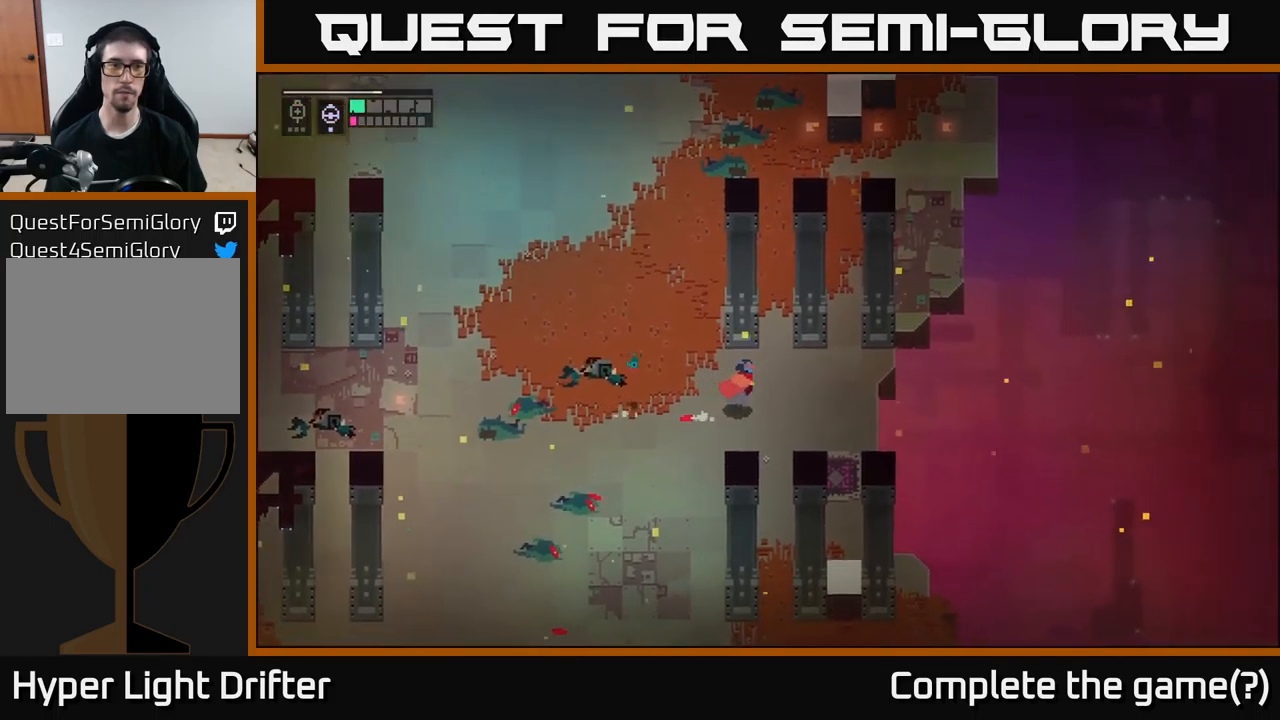
{"buttons": [], "left_stick": "center", "right_stick": "center", "events": [[267, "B", "down"], [283, "left_stick", "center"], [350, "B", "up"]]}
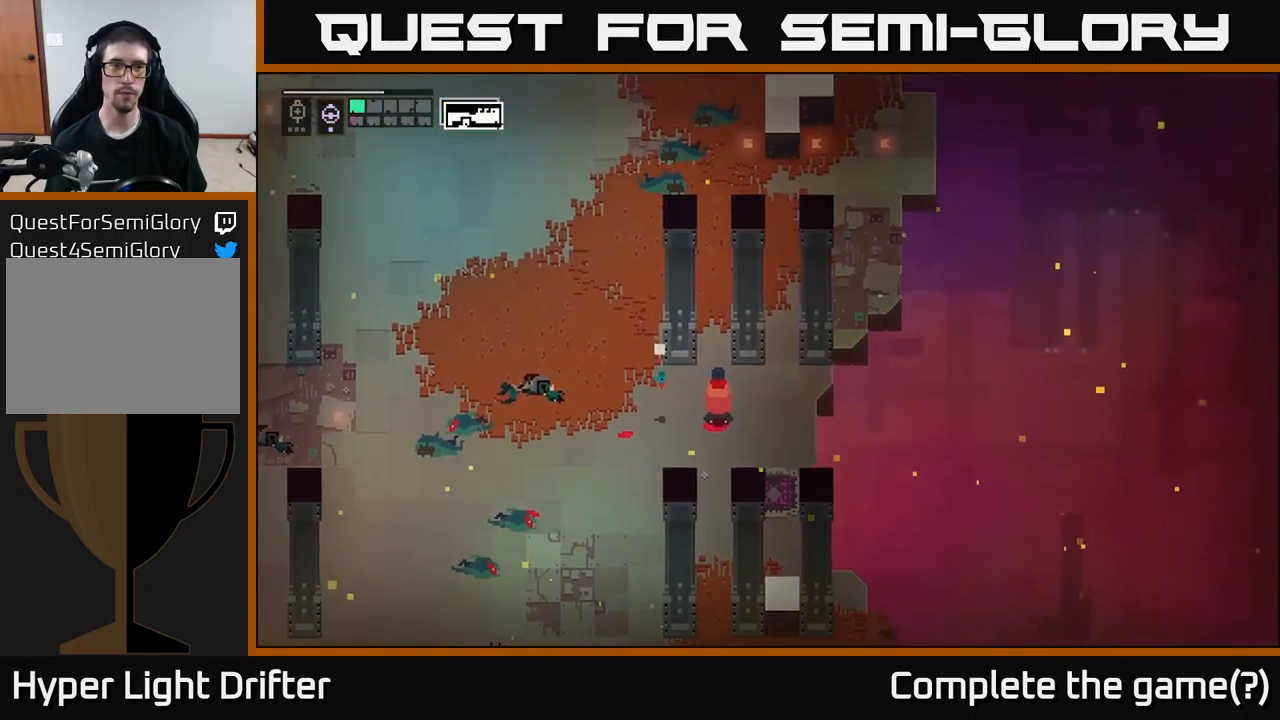
{"buttons": [], "left_stick": "center", "right_stick": "center", "events": [[50, "left_stick", "right"], [250, "left_stick", "center"]]}
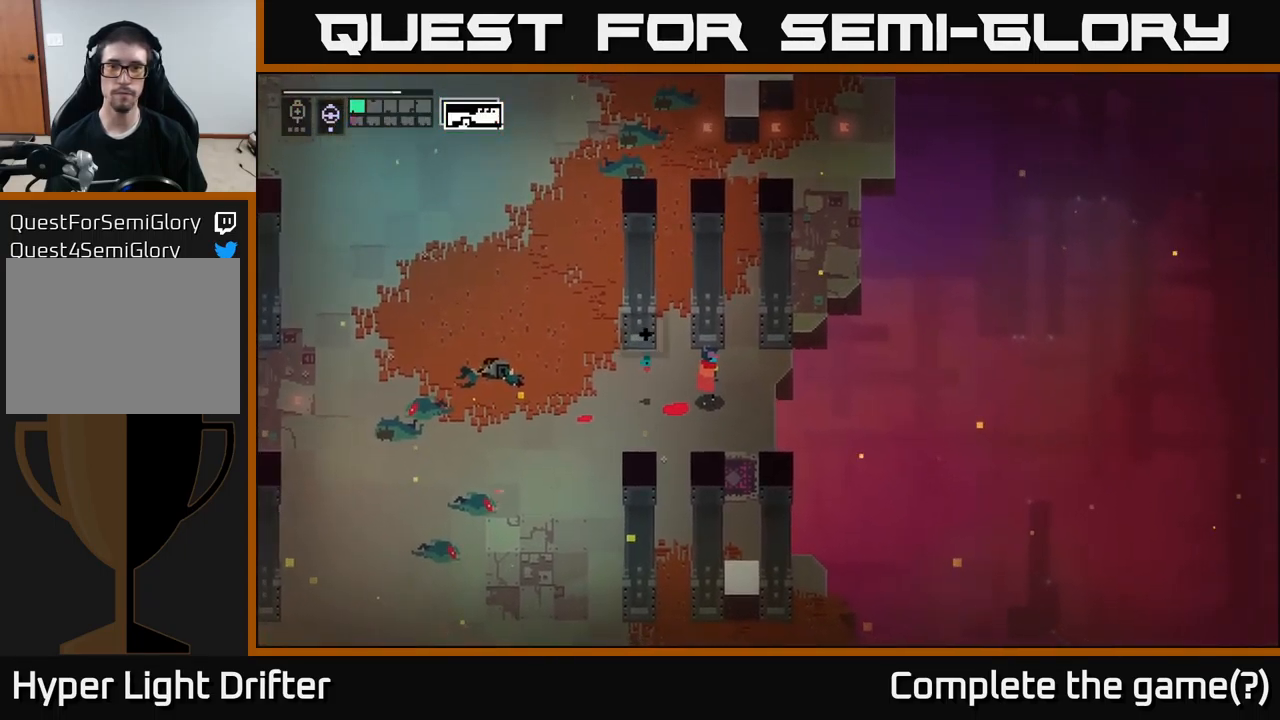
{"buttons": ["L2"], "left_stick": "right", "right_stick": "center", "events": [[17, "left_stick", "right"], [233, "L2", "down"]]}
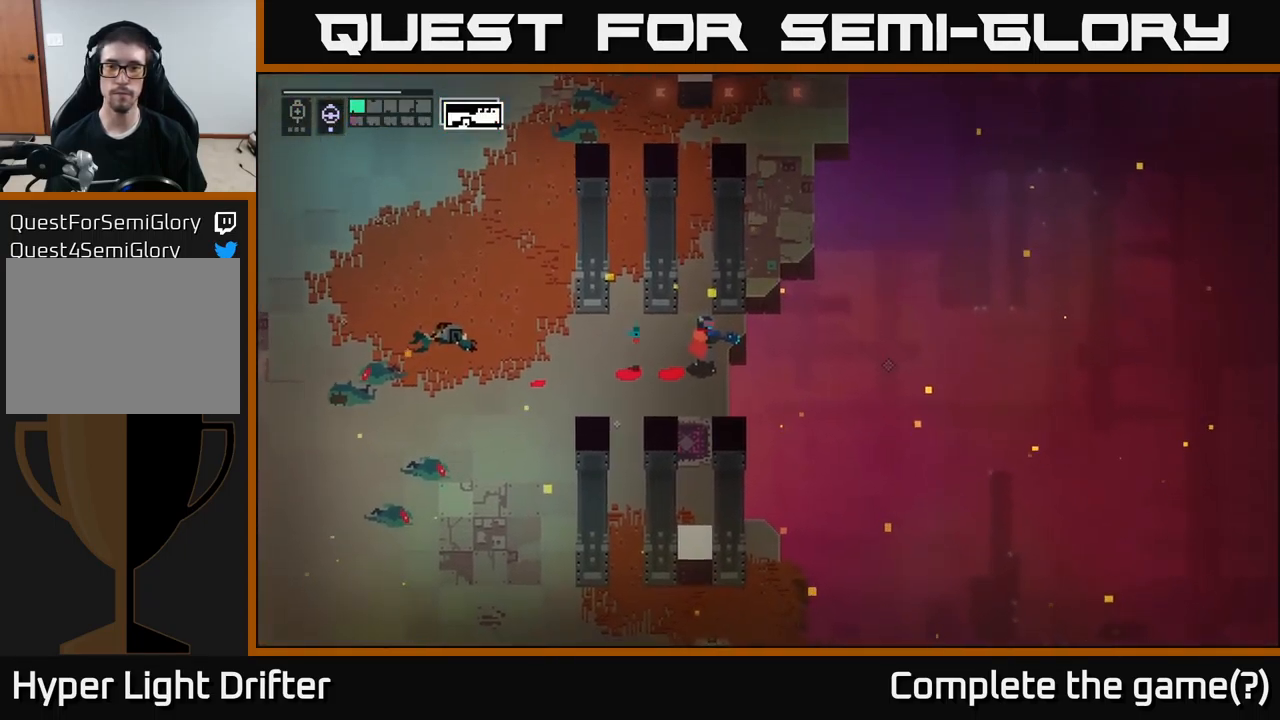
{"buttons": ["L2"], "left_stick": "right", "right_stick": "center", "events": [[217, "R2", "down"], [333, "R2", "up"]]}
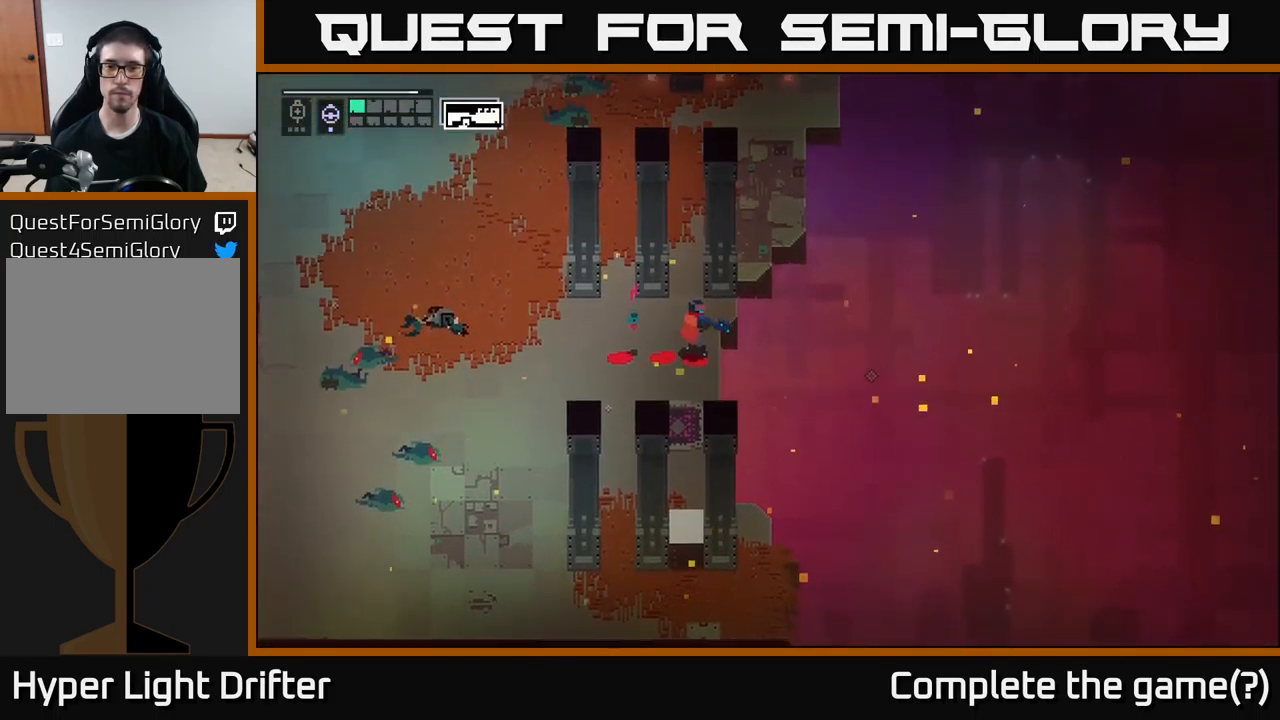
{"buttons": ["L2"], "left_stick": "down-right", "right_stick": "center", "events": [[50, "R2", "down"], [117, "R2", "up"], [133, "left_stick", "down-right"], [233, "R2", "down"], [333, "R2", "up"]]}